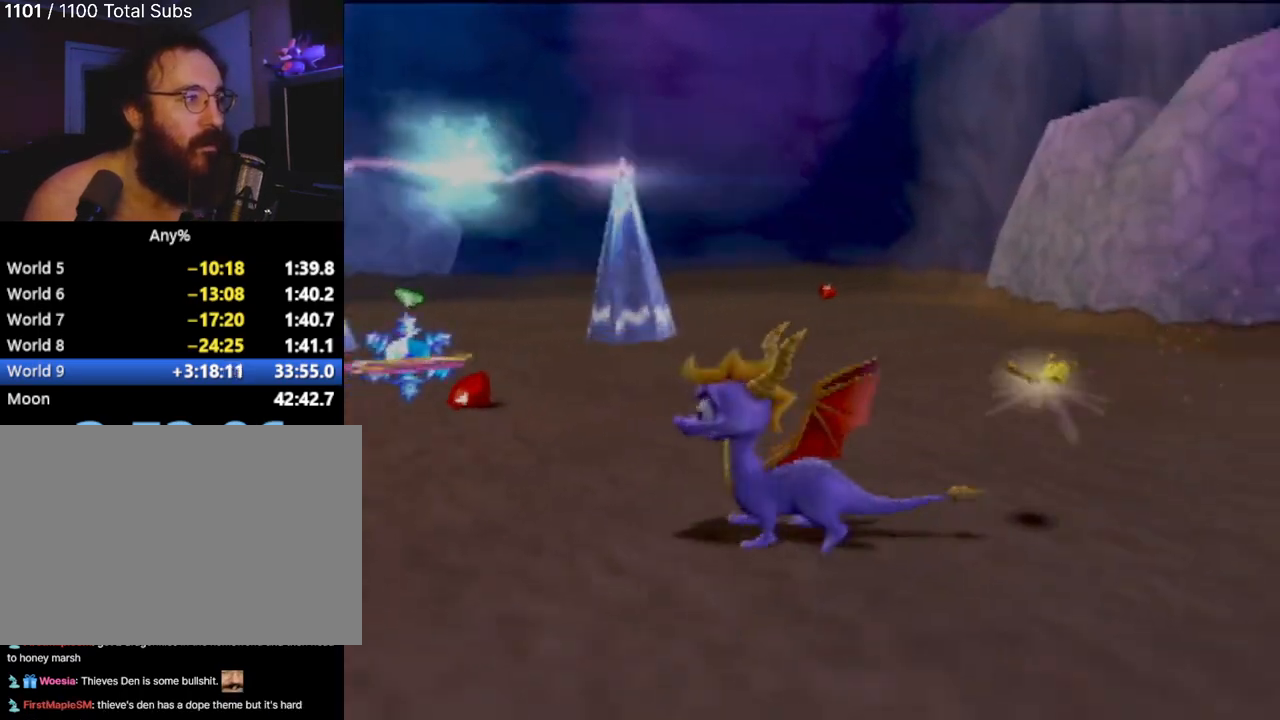
Gameplay with a controller (PlayStation layout); each line is a JSON object with the inputs held at the frame after it. "events" lists button and stick changes between this image and that frame as [ms after this image, input, new state], when the widget could be followed in between. Not read: L3 R3 right_stick.
{"buttons": [], "left_stick": "right", "events": [[33, "left_stick", "down-right"], [217, "L1", "down"], [234, "left_stick", "right"], [367, "L1", "up"]]}
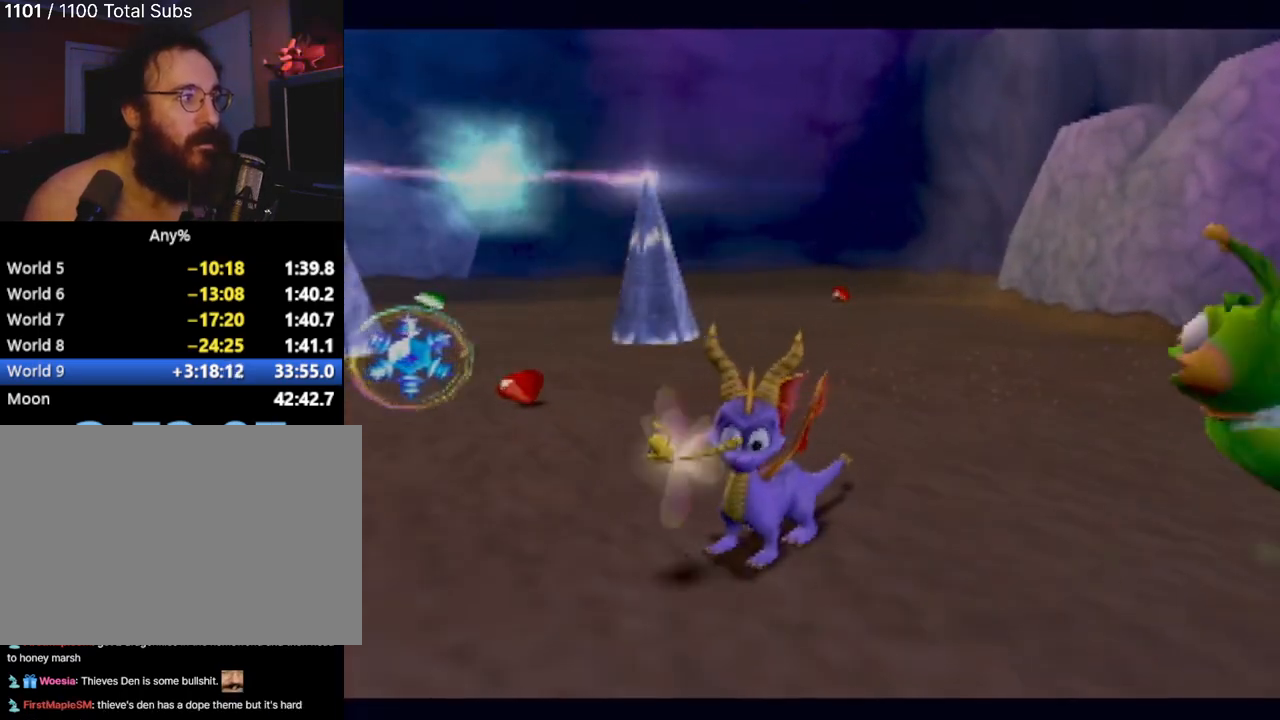
{"buttons": ["CROSS", "L1"], "left_stick": "center", "events": [[16, "left_stick", "center"], [417, "L1", "down"], [500, "CROSS", "down"]]}
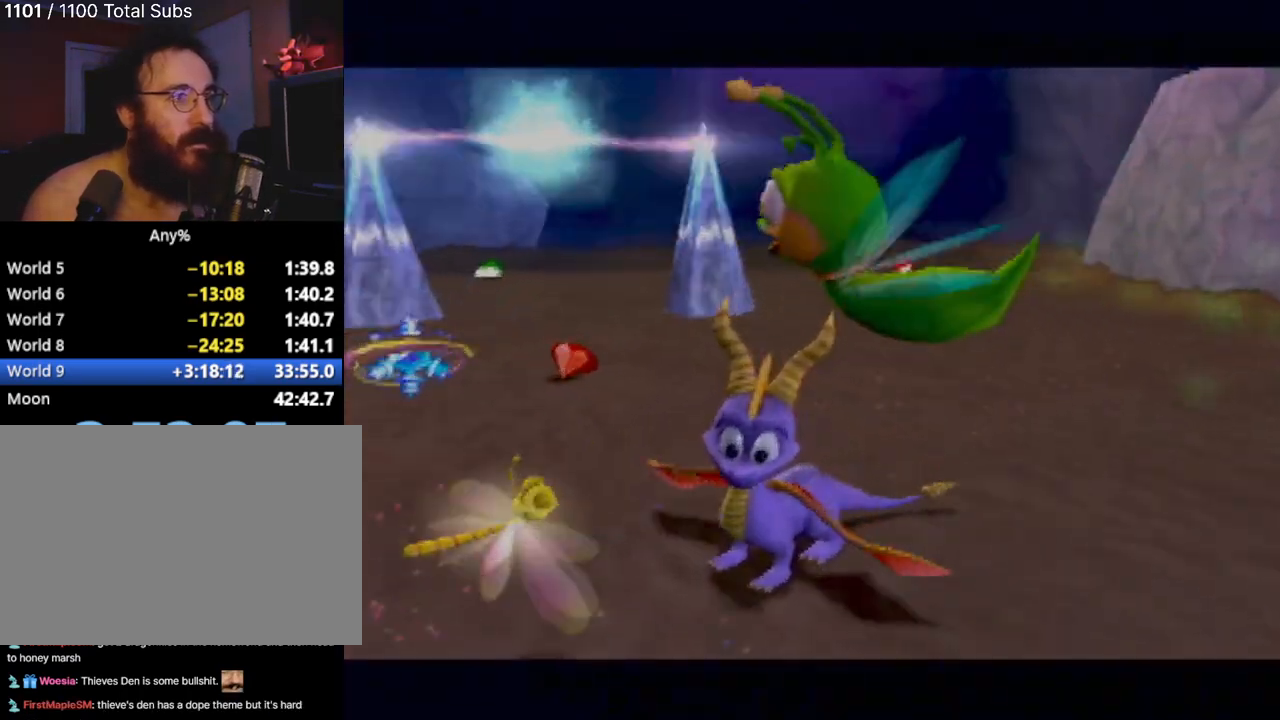
{"buttons": [], "left_stick": "center", "events": [[50, "L1", "up"], [134, "CROSS", "up"]]}
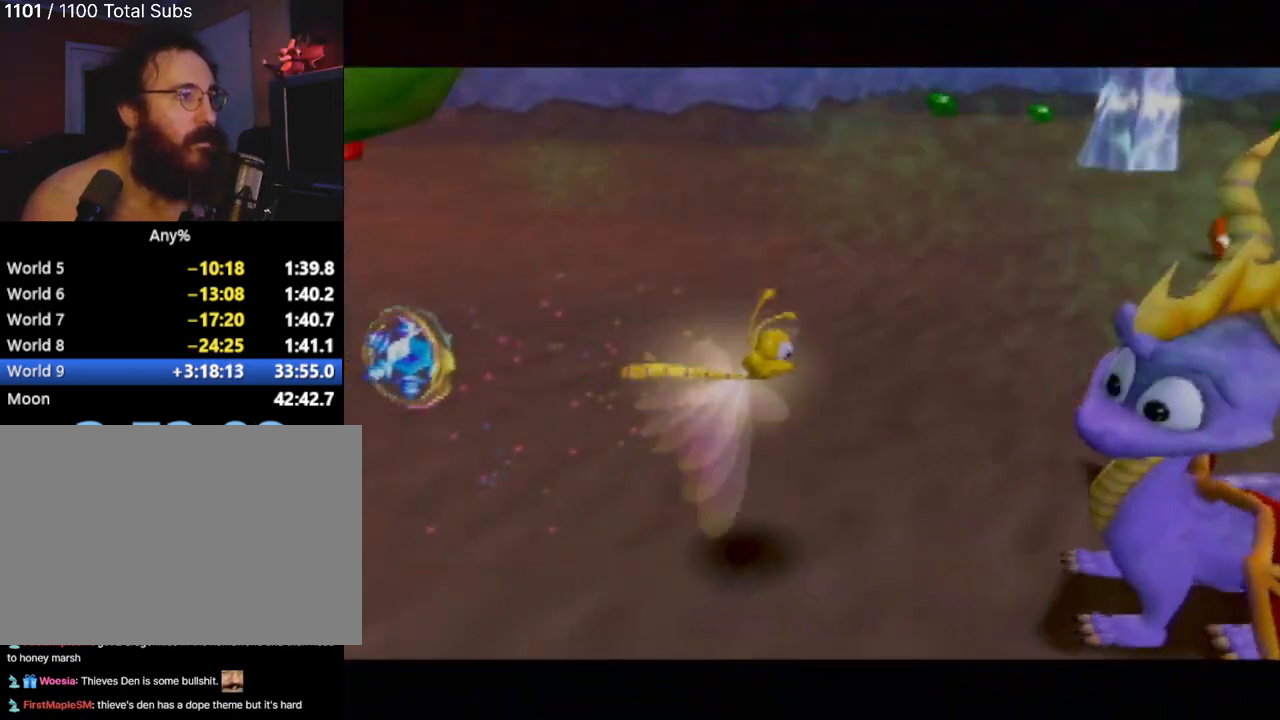
{"buttons": [], "left_stick": "center", "events": []}
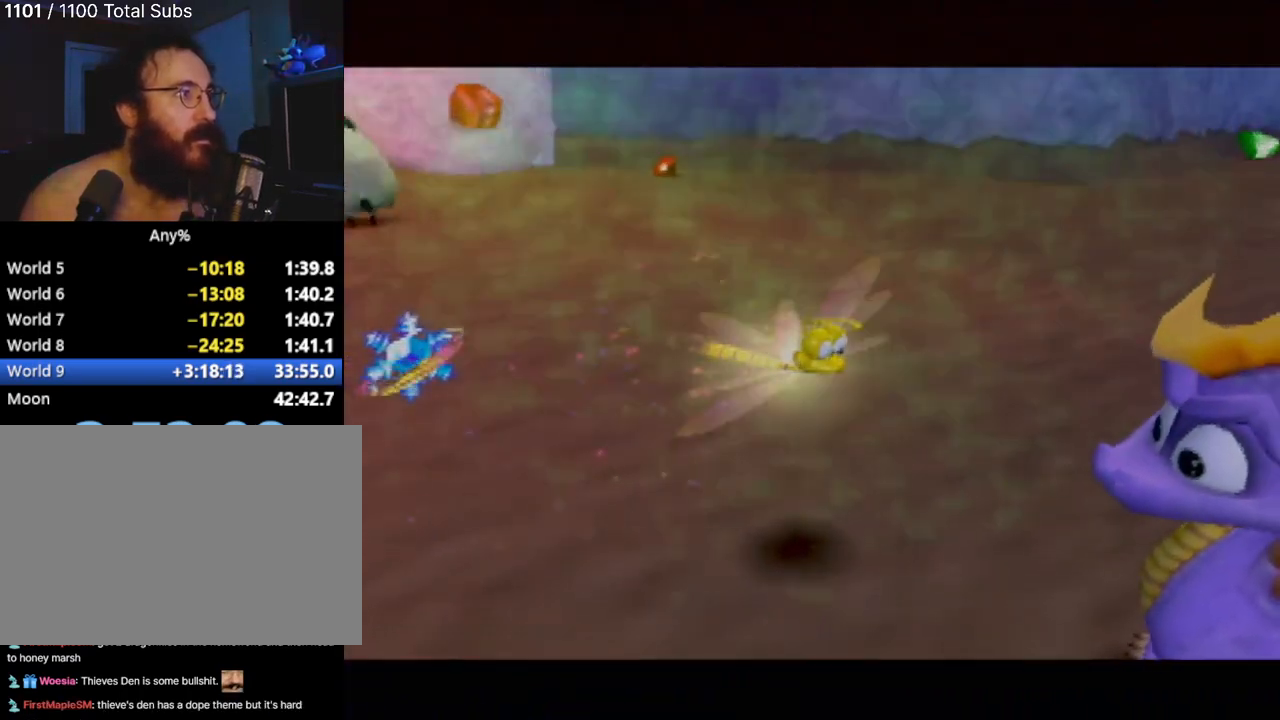
{"buttons": [], "left_stick": "center", "events": []}
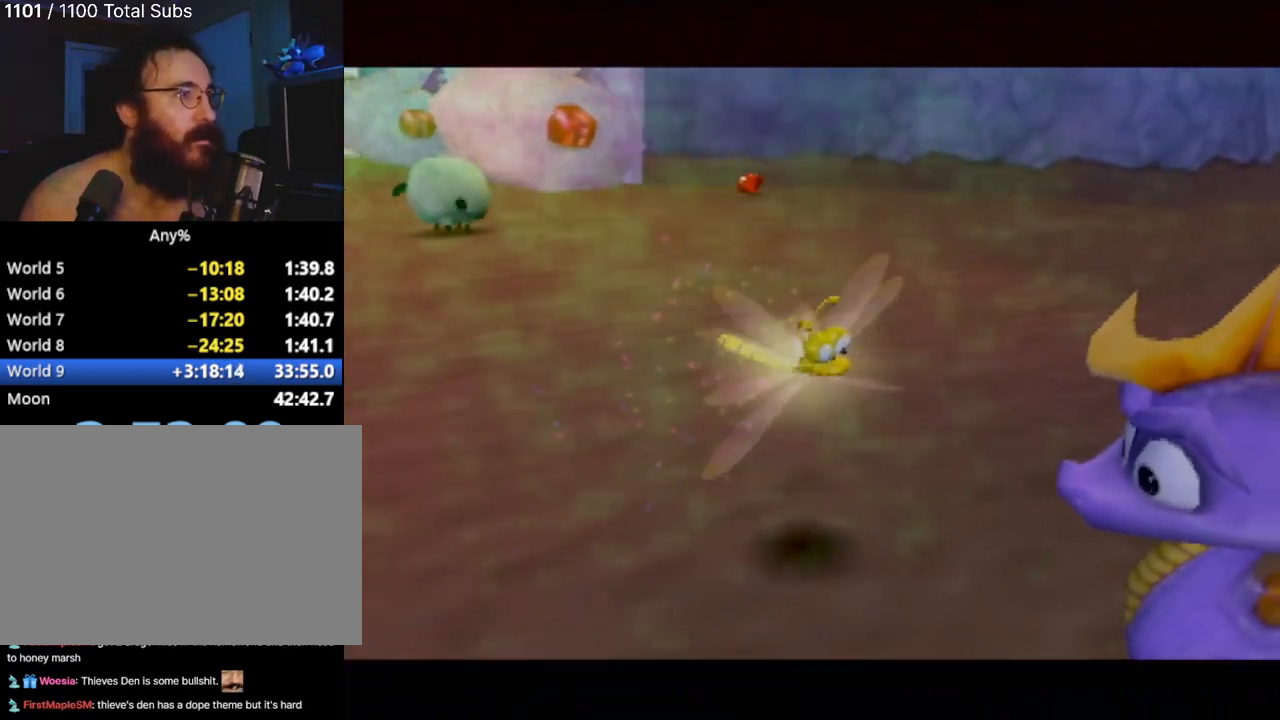
{"buttons": [], "left_stick": "center", "events": []}
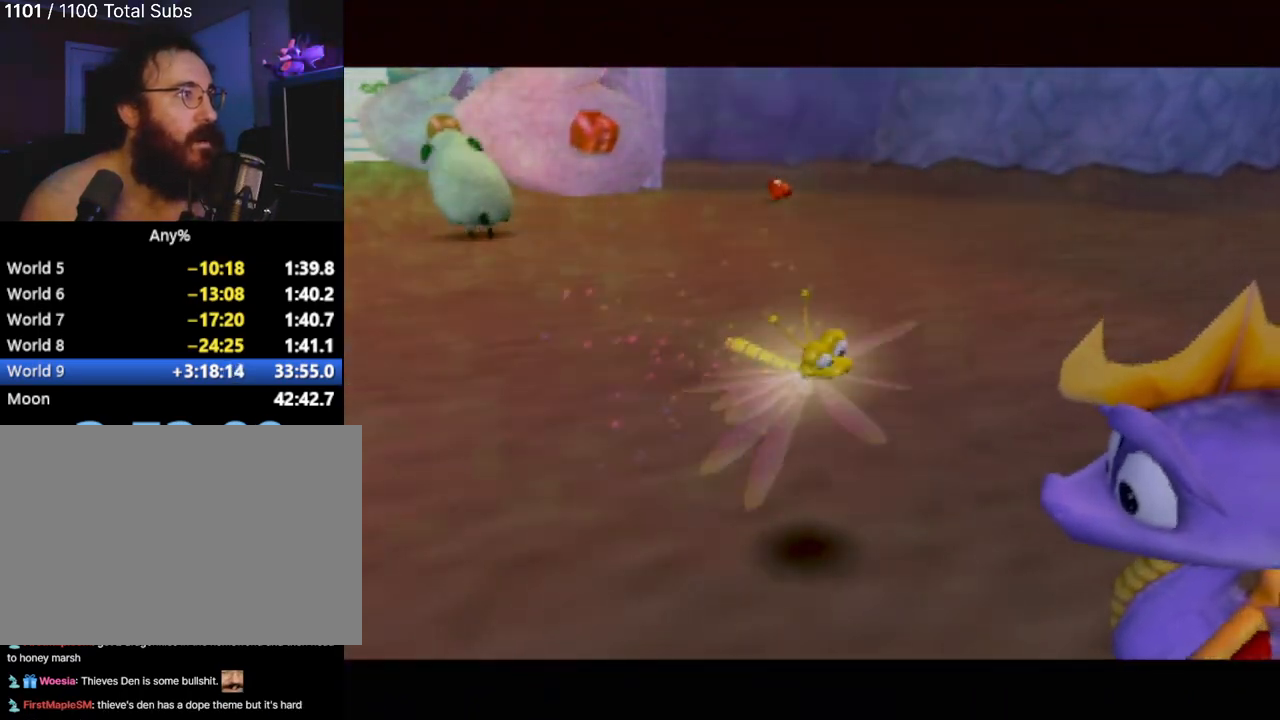
{"buttons": [], "left_stick": "center", "events": [[17, "CROSS", "down"], [134, "CROSS", "up"]]}
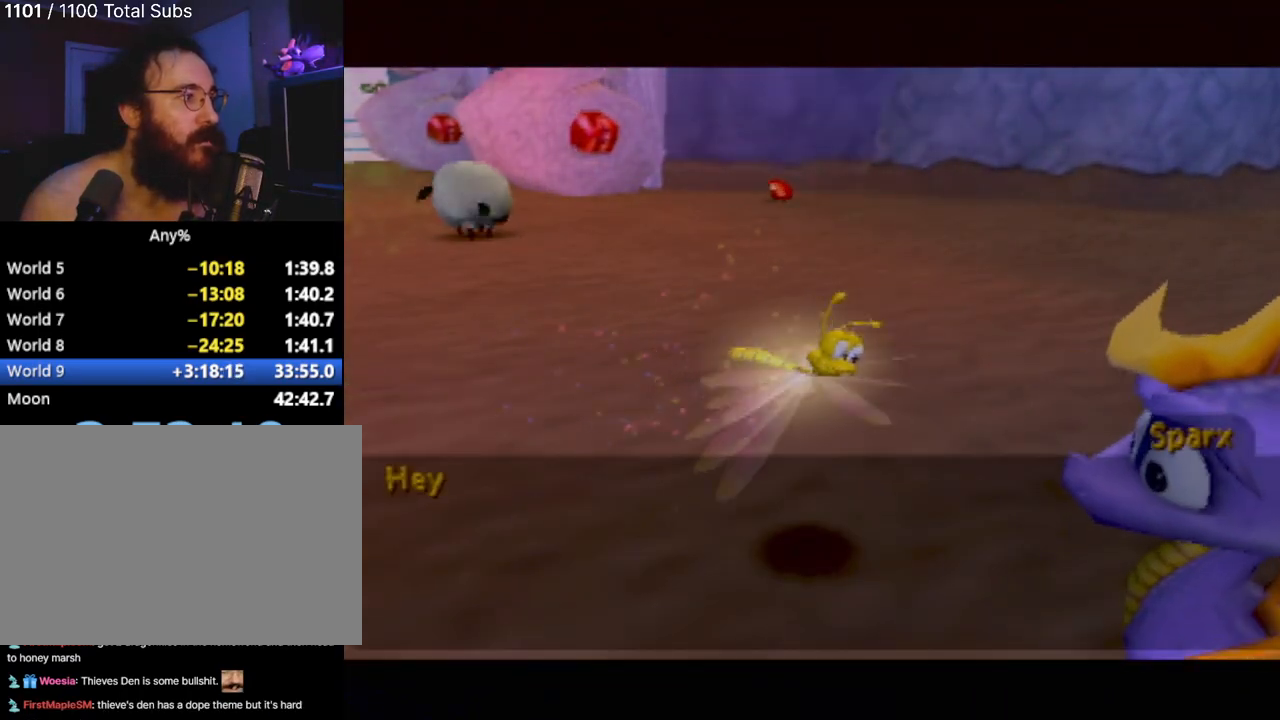
{"buttons": [], "left_stick": "center", "events": []}
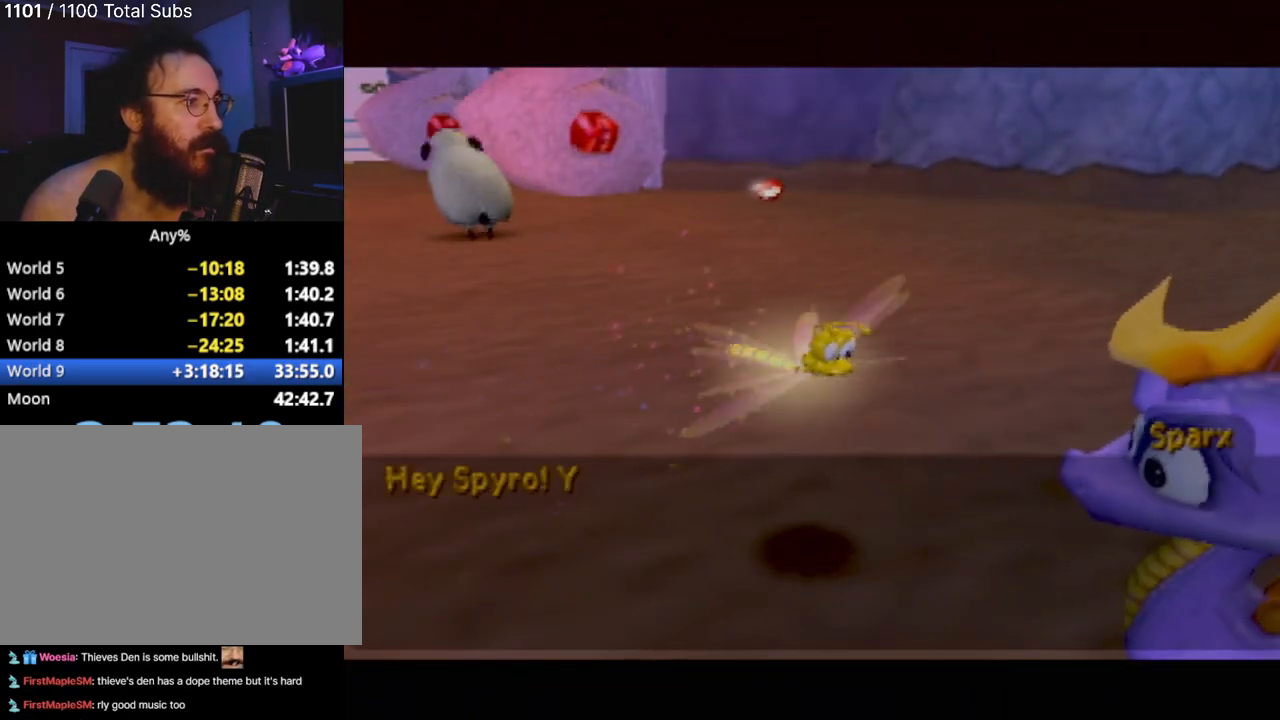
{"buttons": [], "left_stick": "center", "events": []}
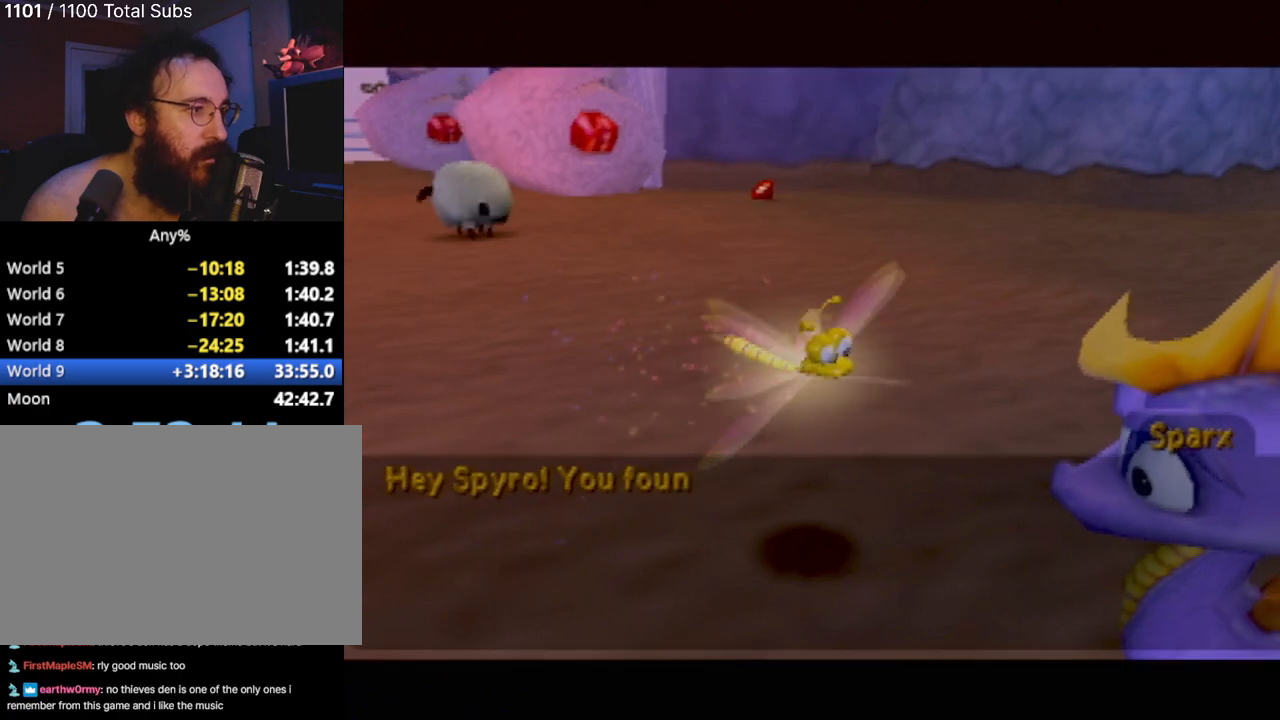
{"buttons": [], "left_stick": "center", "events": [[33, "CROSS", "down"], [100, "CROSS", "up"]]}
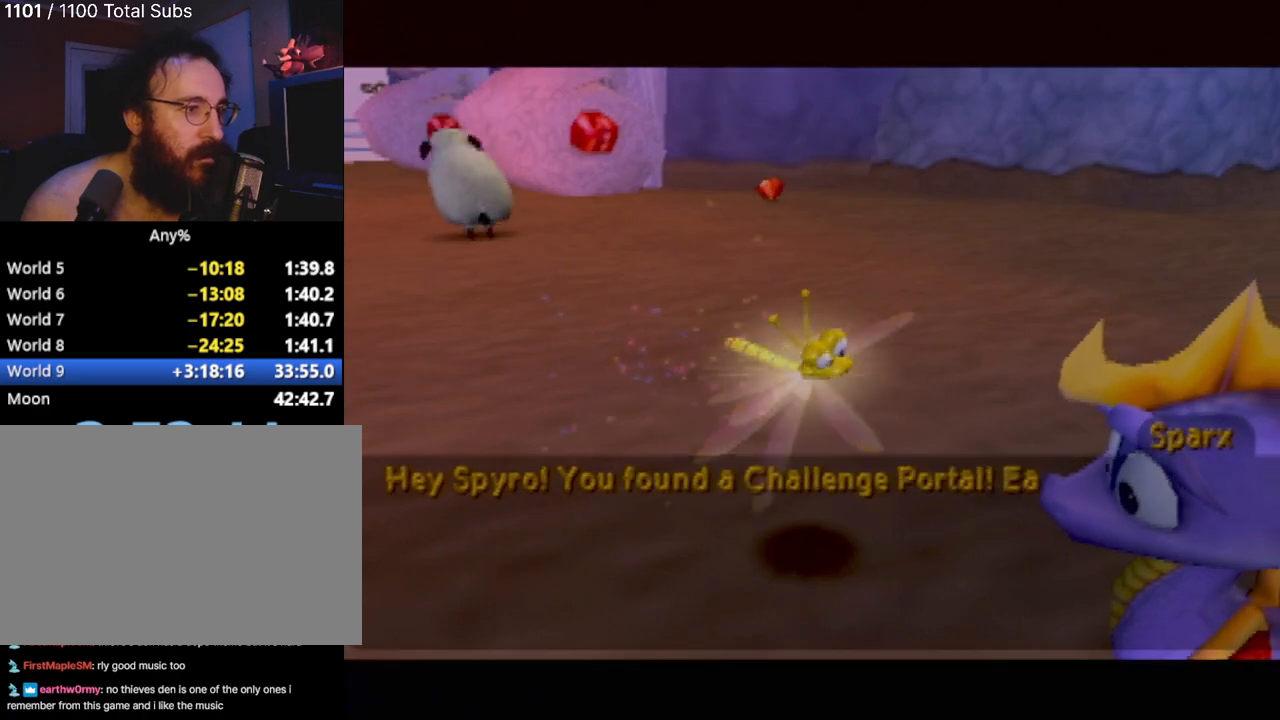
{"buttons": [], "left_stick": "center", "events": [[284, "CROSS", "down"], [384, "CROSS", "up"]]}
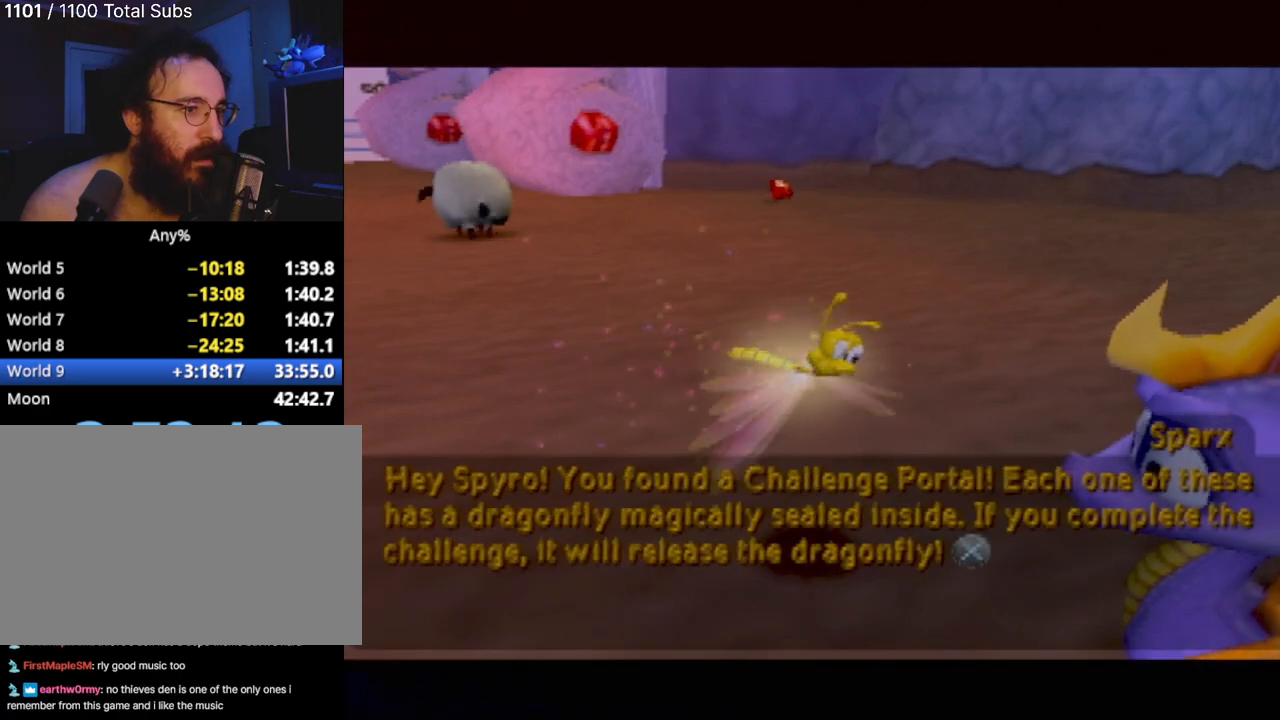
{"buttons": [], "left_stick": "center", "events": [[166, "CROSS", "down"], [250, "CROSS", "up"]]}
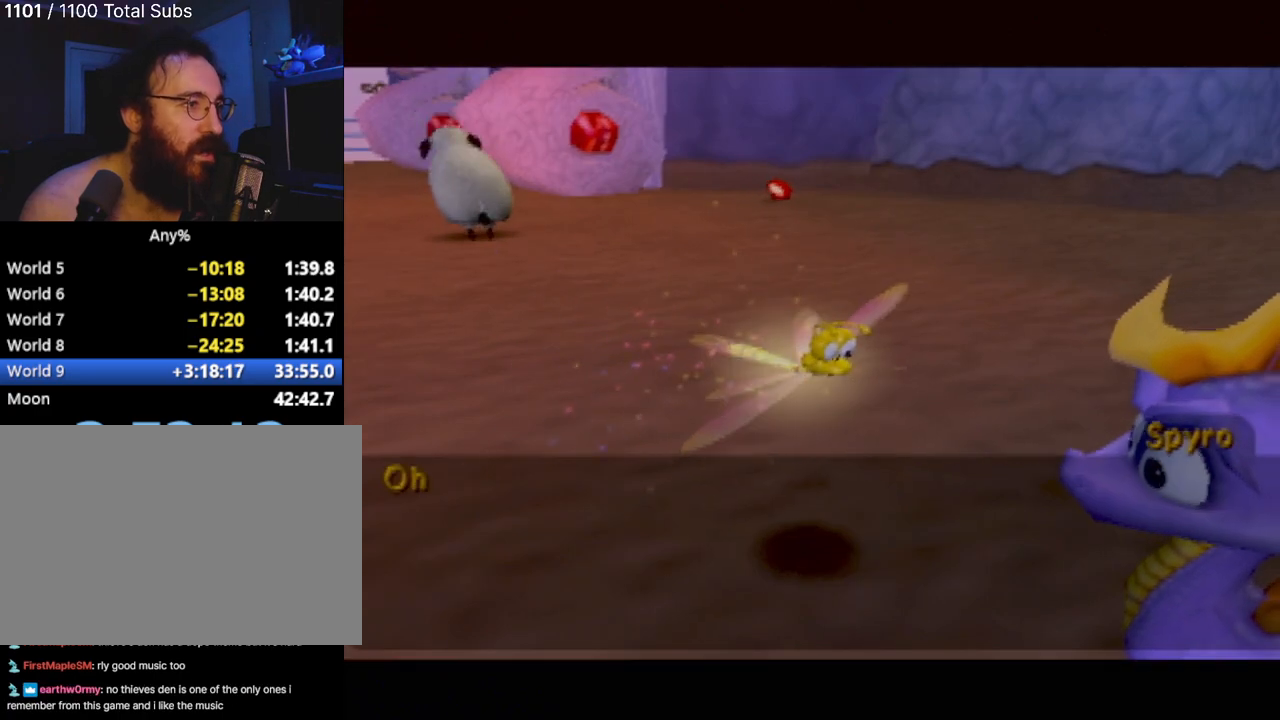
{"buttons": [], "left_stick": "center", "events": [[117, "CROSS", "down"], [184, "CROSS", "up"]]}
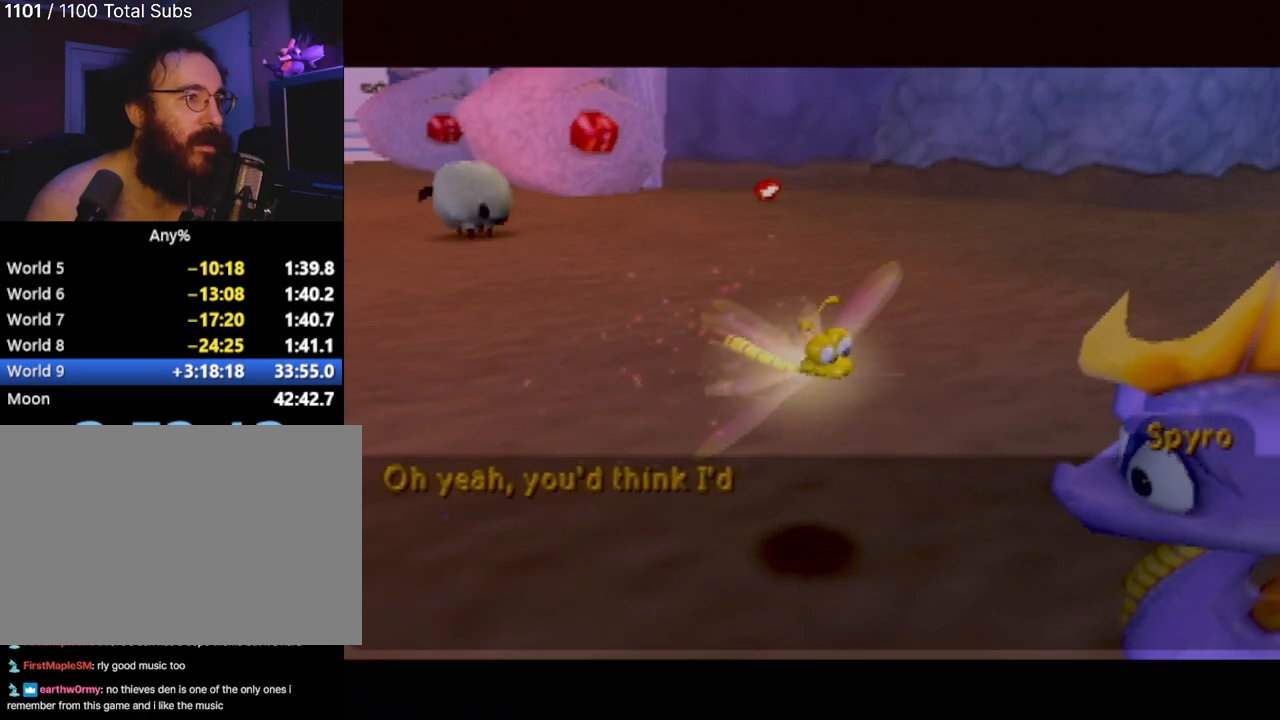
{"buttons": [], "left_stick": "center", "events": [[50, "CROSS", "down"], [166, "CROSS", "up"], [216, "CROSS", "down"], [283, "CROSS", "up"]]}
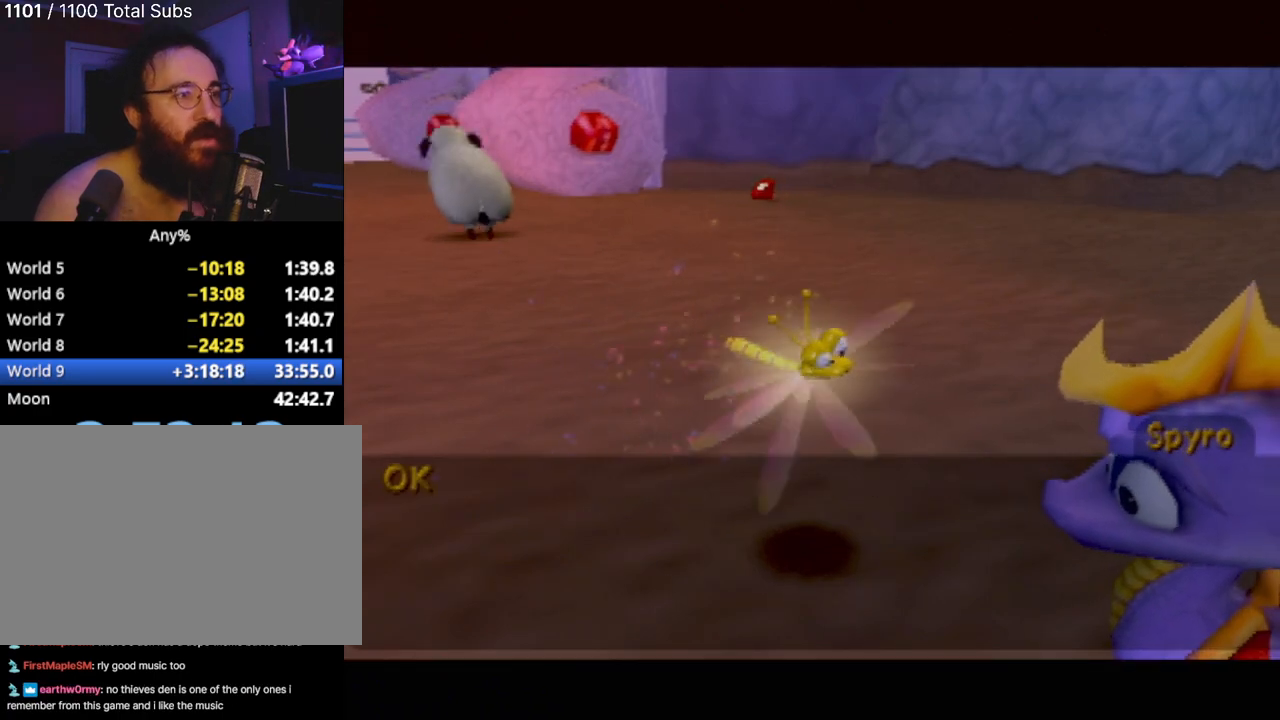
{"buttons": [], "left_stick": "center", "events": [[200, "CROSS", "down"], [317, "CROSS", "up"], [384, "CROSS", "down"], [451, "CROSS", "up"]]}
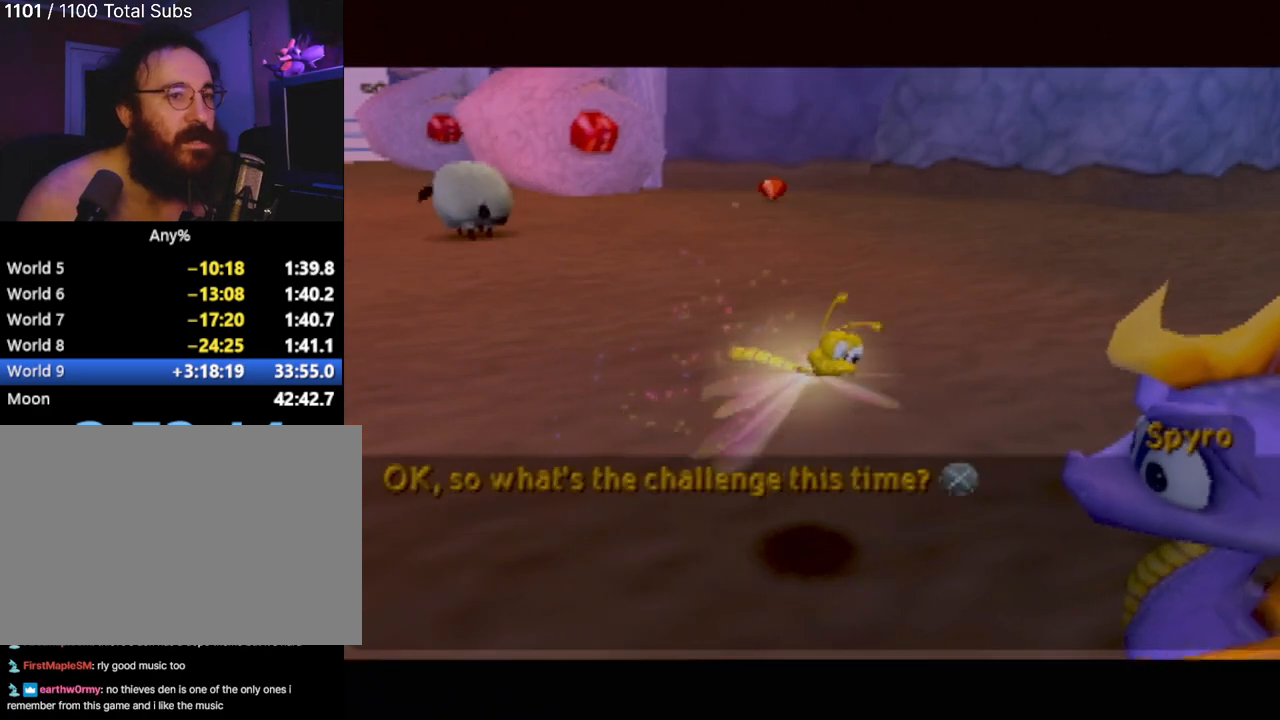
{"buttons": [], "left_stick": "center", "events": [[50, "CROSS", "down"], [116, "CROSS", "up"], [183, "CROSS", "down"], [267, "CROSS", "up"]]}
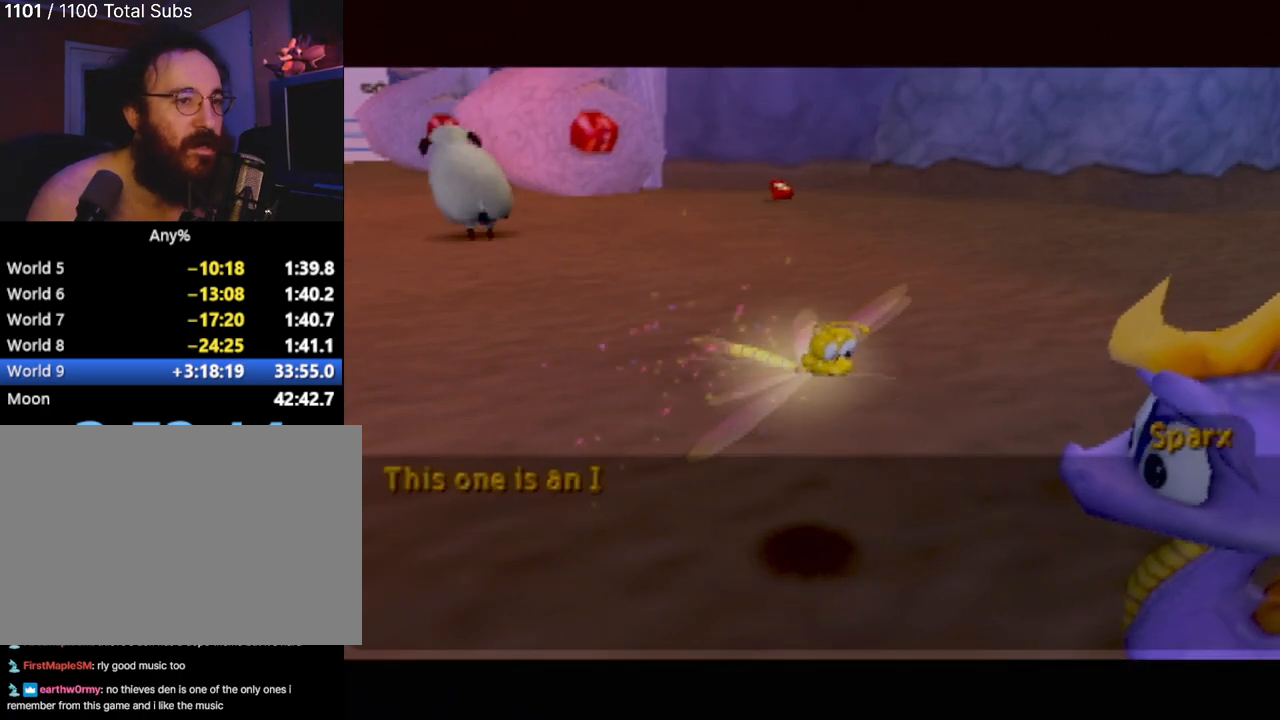
{"buttons": [], "left_stick": "center", "events": [[33, "CROSS", "down"], [100, "CROSS", "up"], [184, "CROSS", "down"], [267, "CROSS", "up"]]}
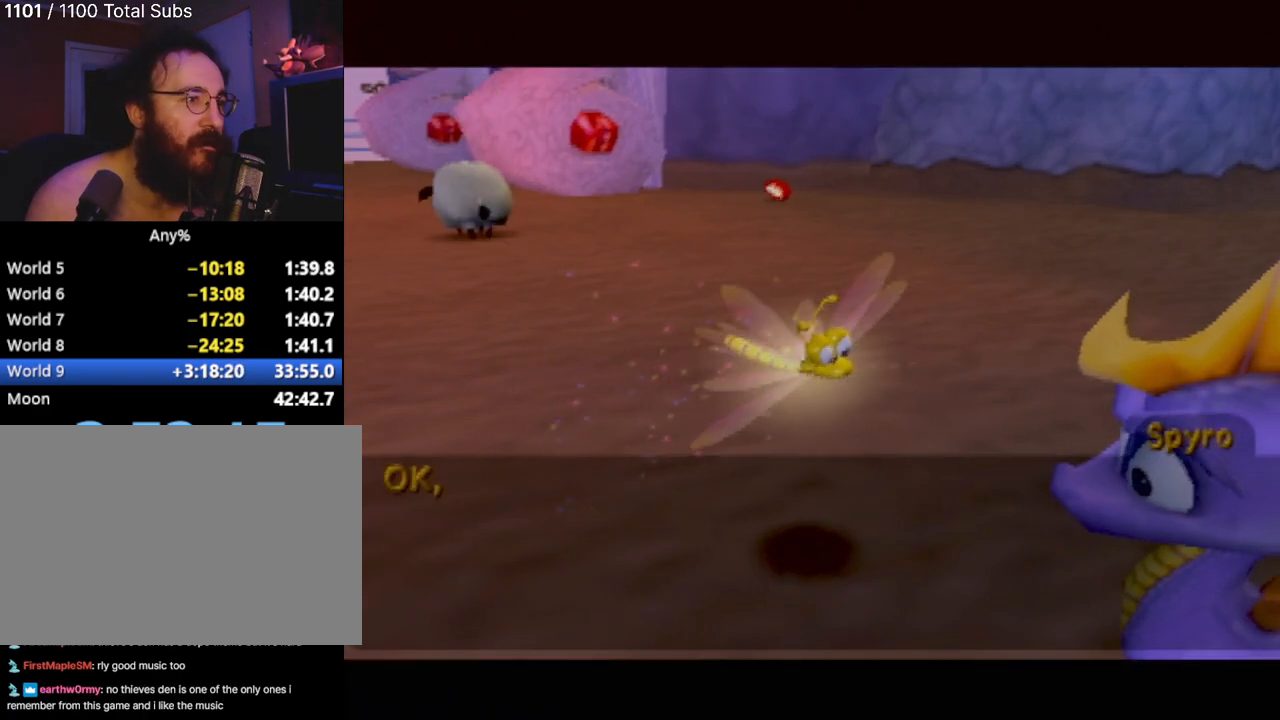
{"buttons": [], "left_stick": "center", "events": [[50, "CROSS", "down"], [116, "CROSS", "up"], [216, "CROSS", "down"], [300, "CROSS", "up"], [383, "CROSS", "down"], [450, "CROSS", "up"]]}
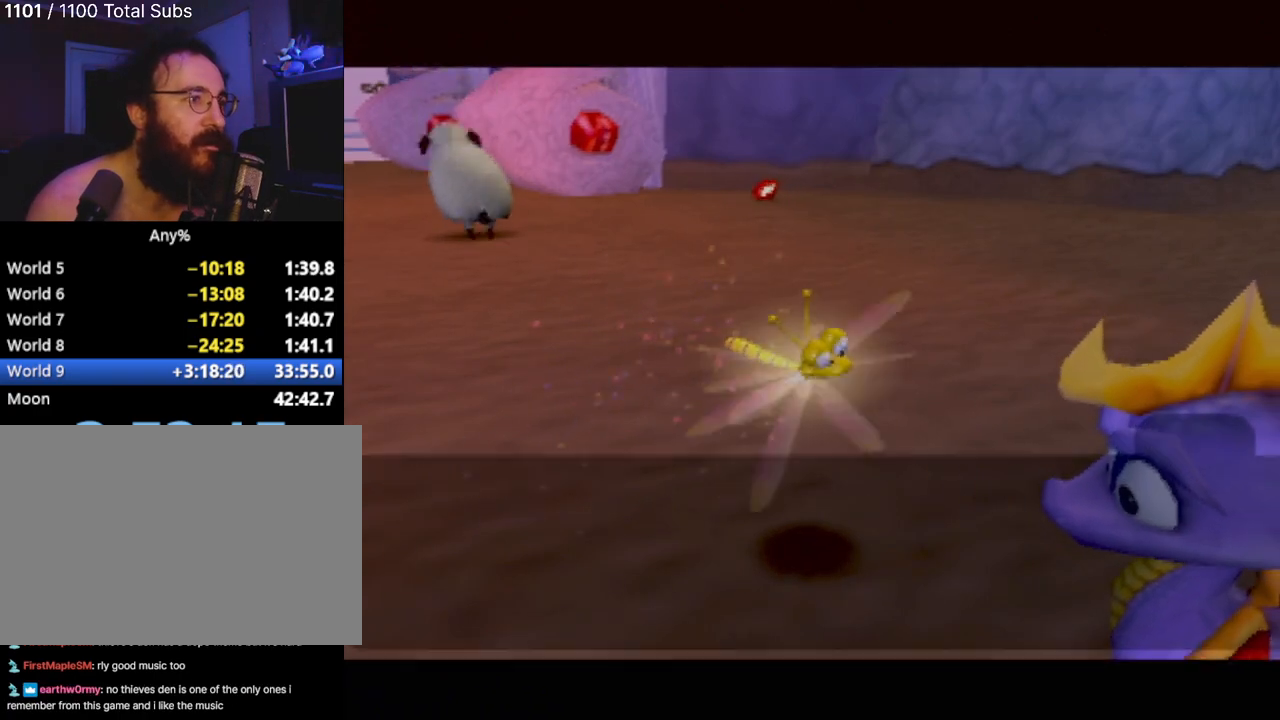
{"buttons": ["START"], "left_stick": "center", "events": [[67, "CROSS", "down"], [100, "CROSS", "up"], [501, "START", "down"]]}
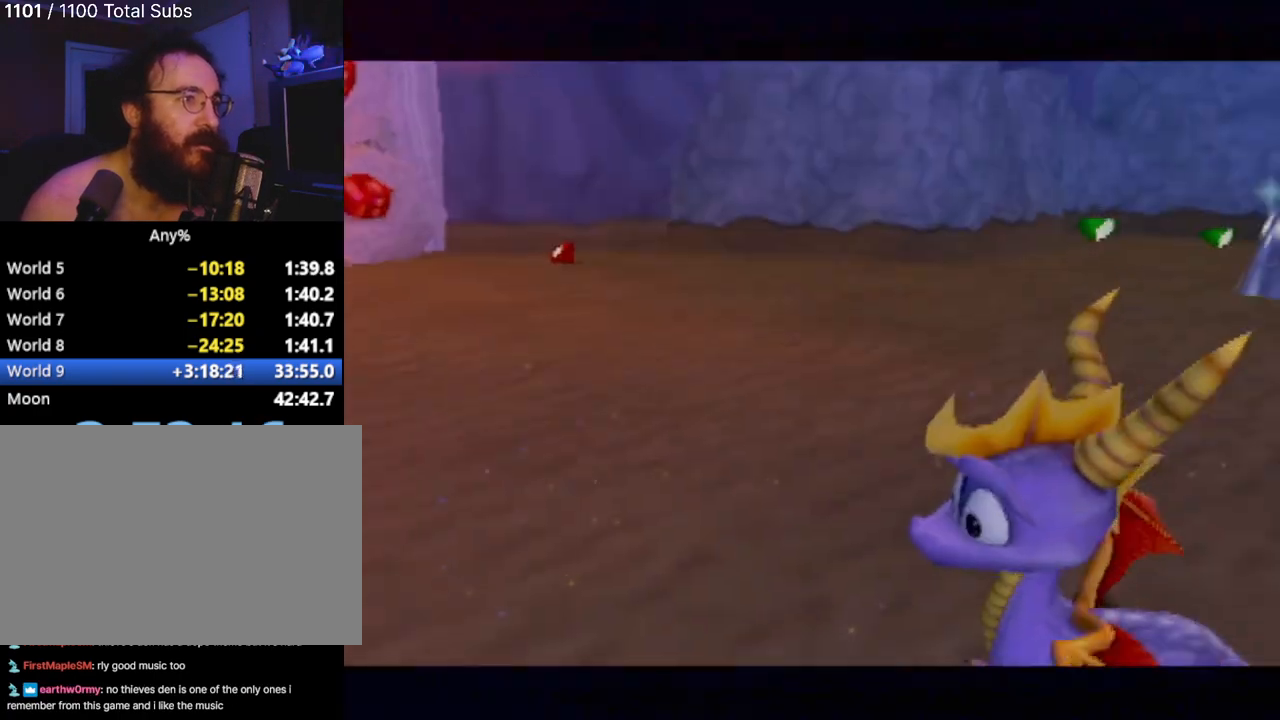
{"buttons": ["DPAD_DOWN"], "left_stick": "center", "events": [[166, "START", "up"], [417, "DPAD_DOWN", "down"]]}
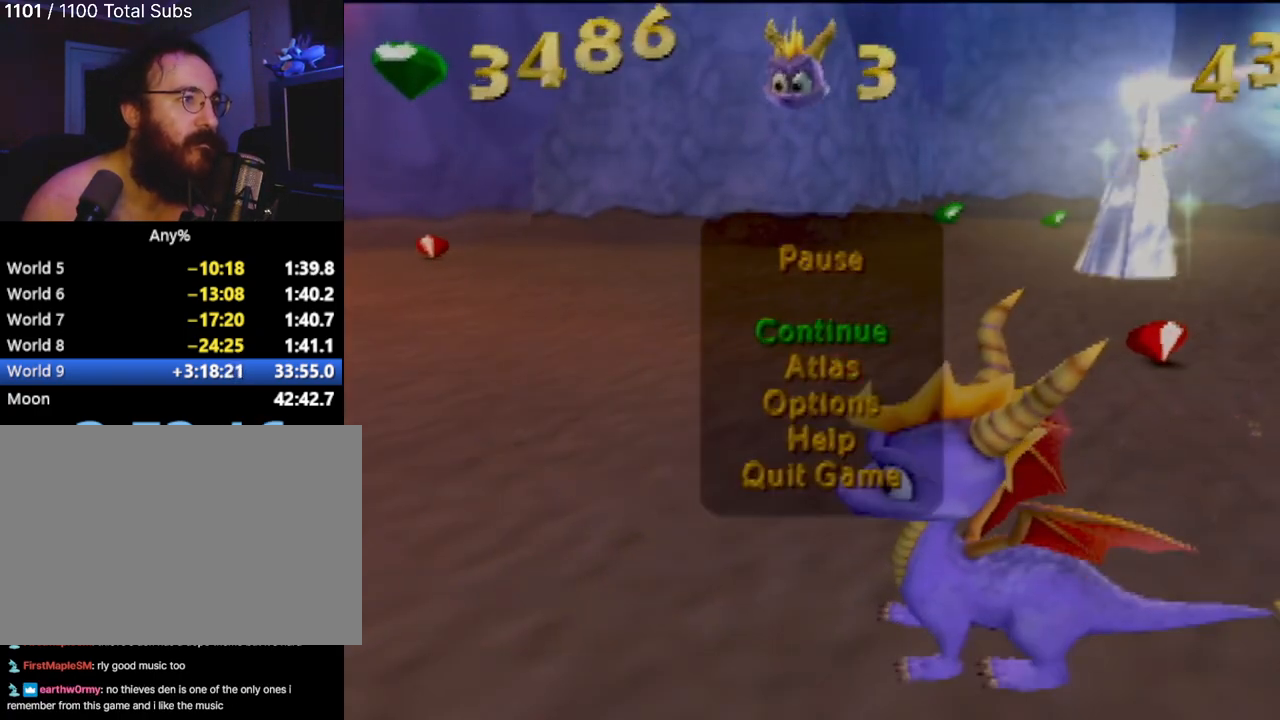
{"buttons": [], "left_stick": "center", "events": [[50, "DPAD_DOWN", "up"], [150, "DPAD_DOWN", "down"], [267, "DPAD_DOWN", "up"]]}
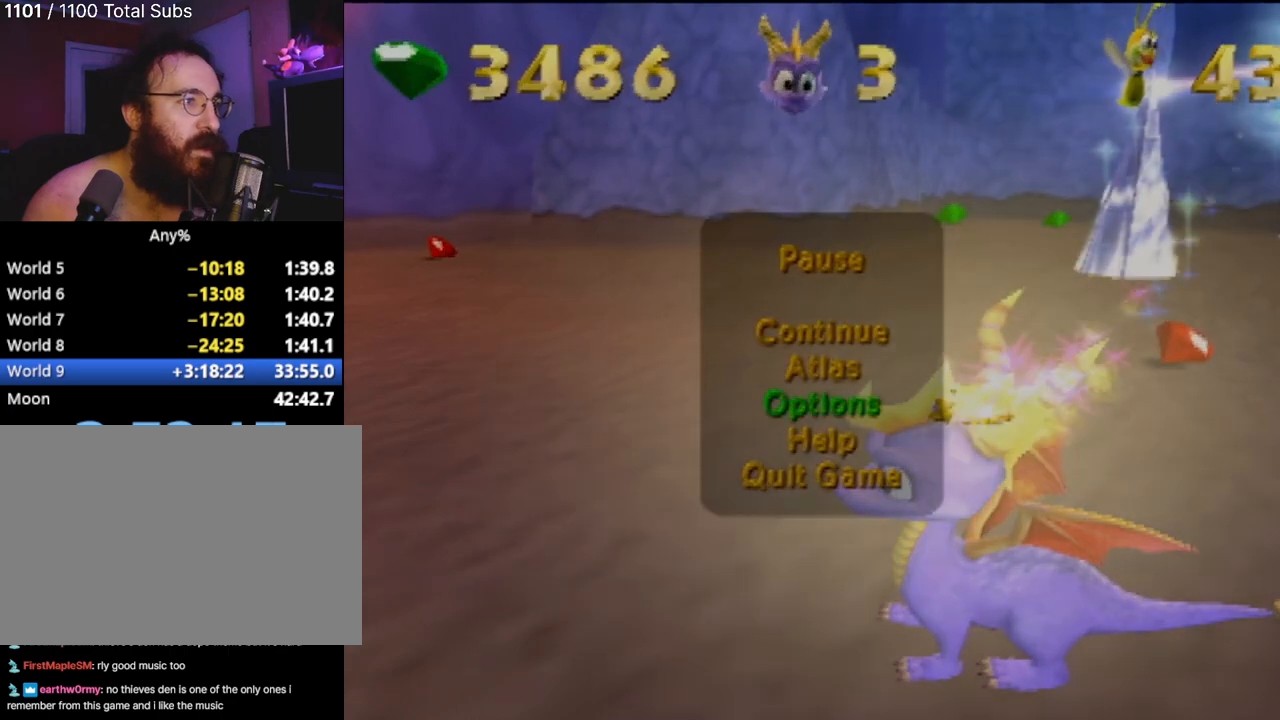
{"buttons": ["DPAD_DOWN"], "left_stick": "center", "events": [[66, "CROSS", "down"], [133, "CROSS", "up"], [467, "DPAD_DOWN", "down"]]}
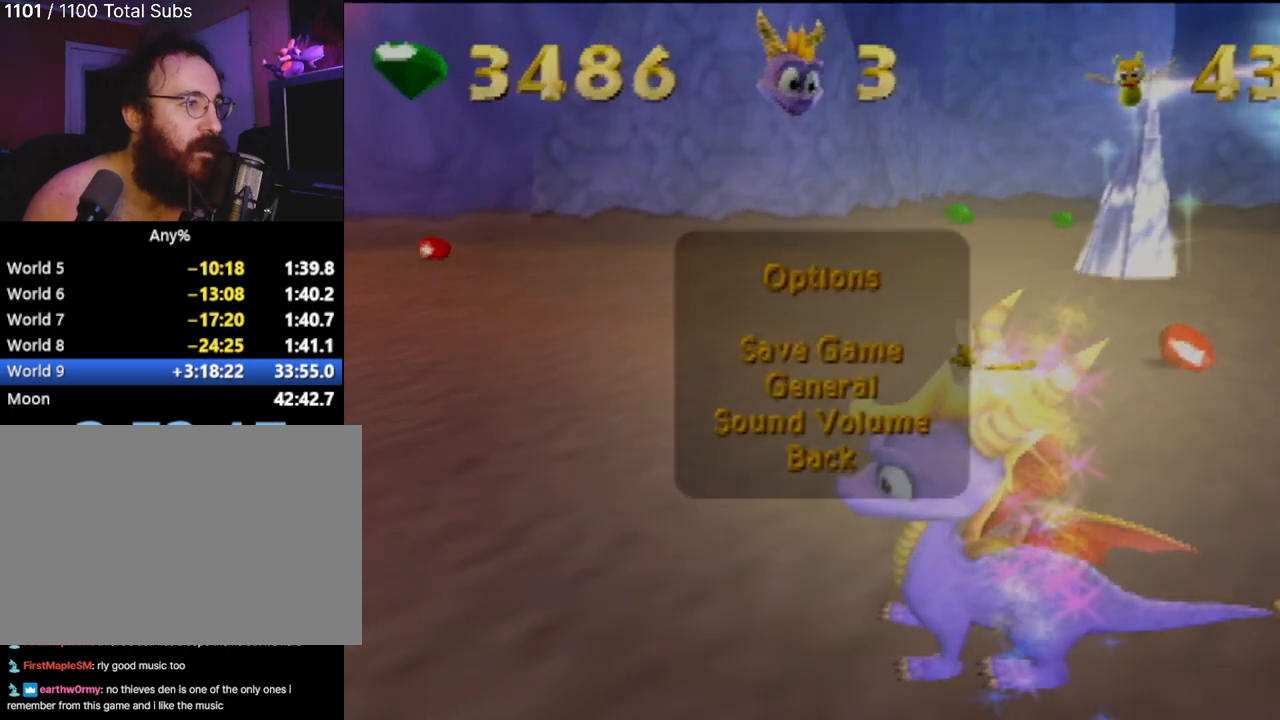
{"buttons": [], "left_stick": "center", "events": [[100, "DPAD_DOWN", "up"], [217, "DPAD_DOWN", "down"], [350, "DPAD_DOWN", "up"]]}
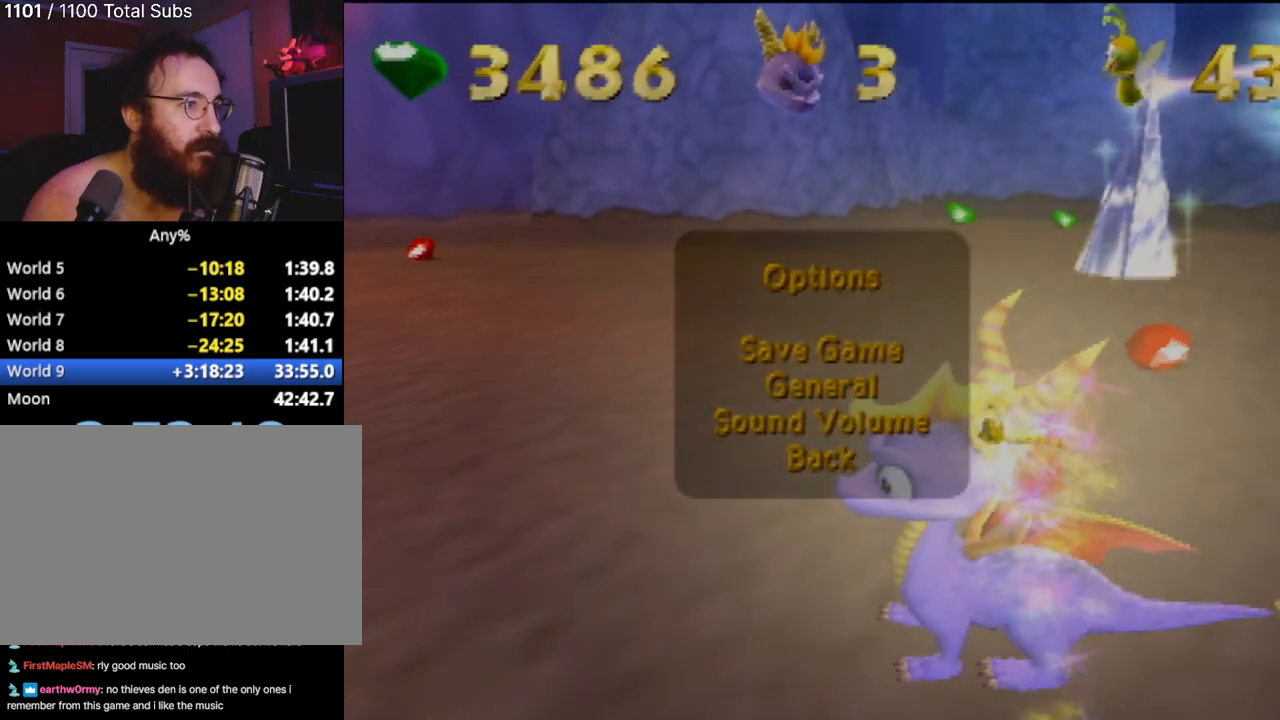
{"buttons": ["DPAD_UP"], "left_stick": "center", "events": [[383, "DPAD_UP", "down"]]}
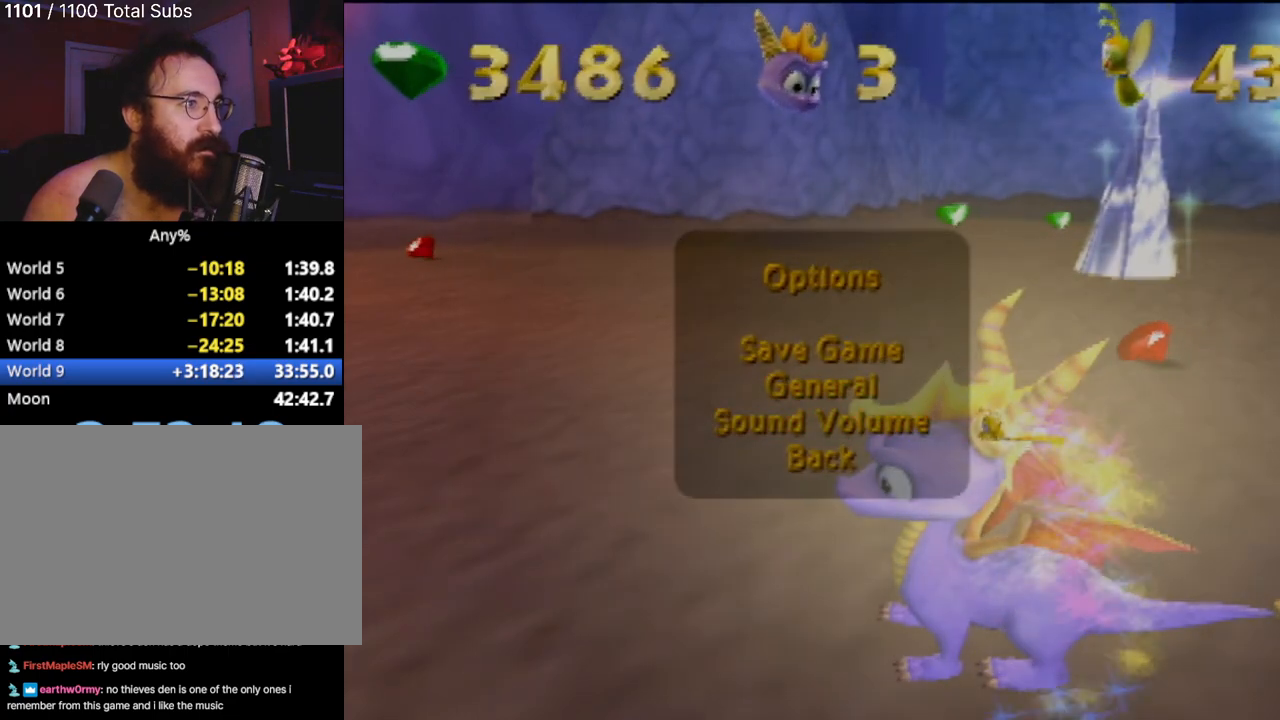
{"buttons": ["DPAD_DOWN"], "left_stick": "center", "events": [[33, "DPAD_UP", "up"], [150, "DPAD_UP", "down"], [284, "DPAD_UP", "up"], [467, "DPAD_DOWN", "down"]]}
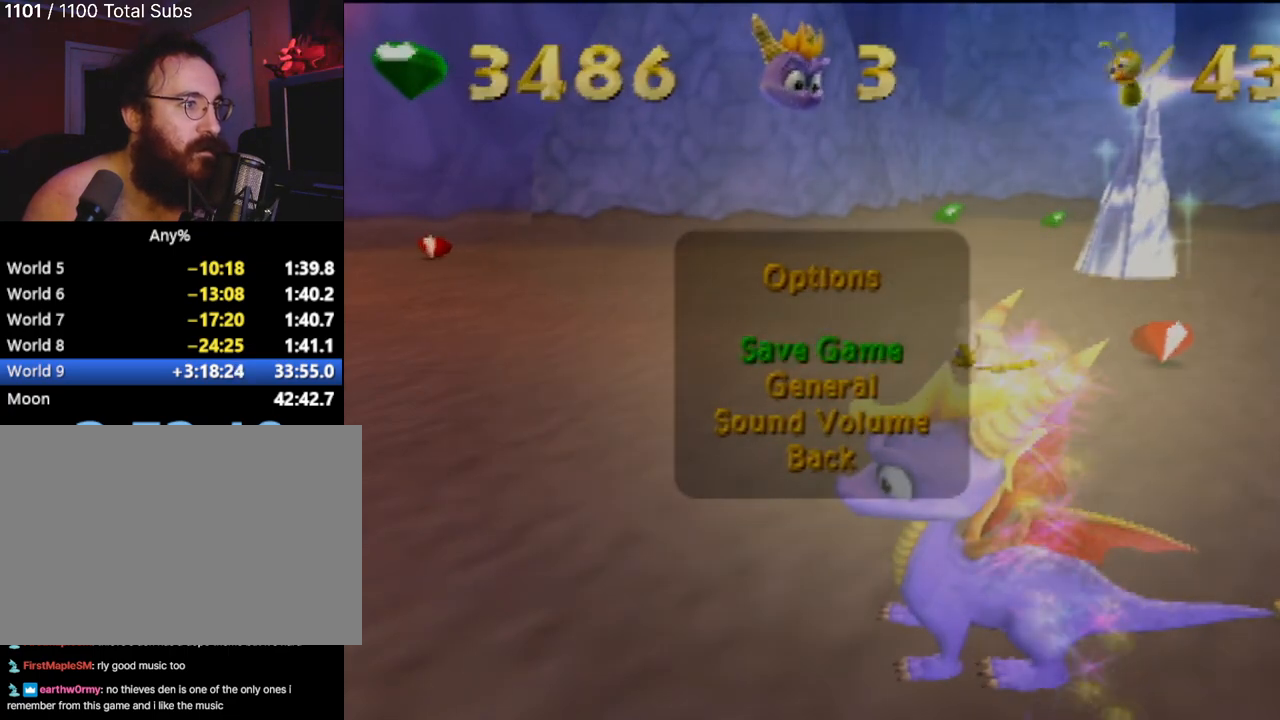
{"buttons": [], "left_stick": "center", "events": [[116, "DPAD_DOWN", "up"], [250, "CROSS", "down"], [333, "CROSS", "up"]]}